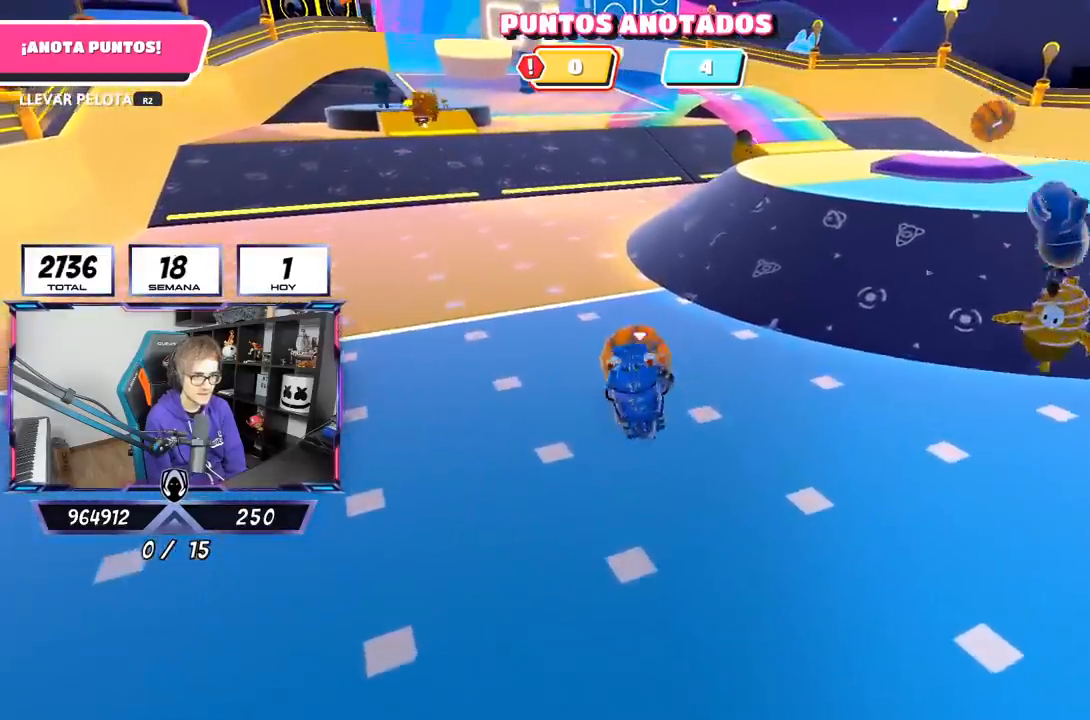
Gameplay with a controller (PlayStation layout); each line is a JSON object with the inputs held at the frame after it. "events" lists button and stick changes between this image and that frame as [ms after this image, input, new state], when the widget could be followed in between. Not read: R1.
{"buttons": ["R2"], "left_stick": "up", "right_stick": "center", "events": []}
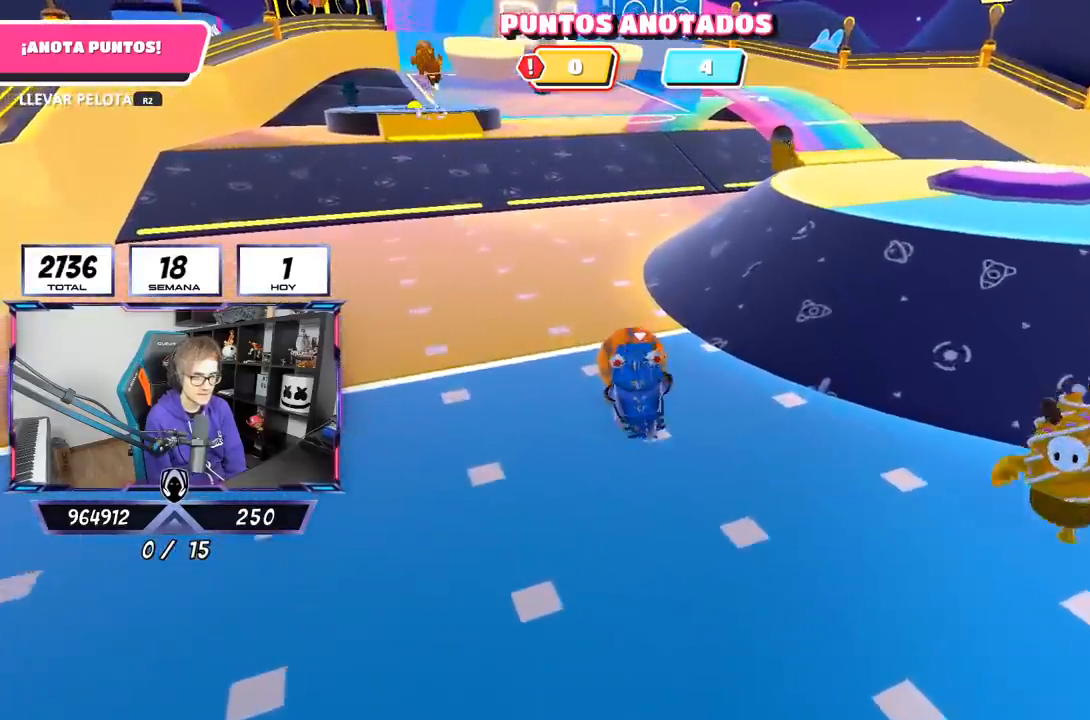
{"buttons": ["R2"], "left_stick": "up-right", "right_stick": "center", "events": [[450, "left_stick", "up-right"]]}
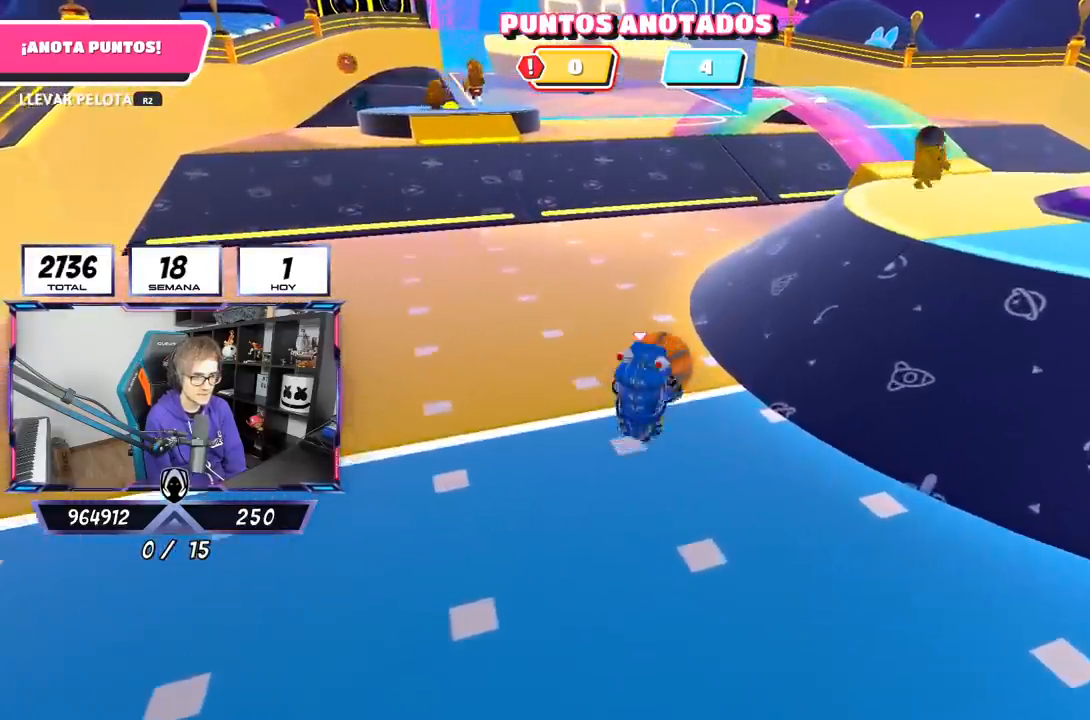
{"buttons": ["R2"], "left_stick": "up-right", "right_stick": "center", "events": []}
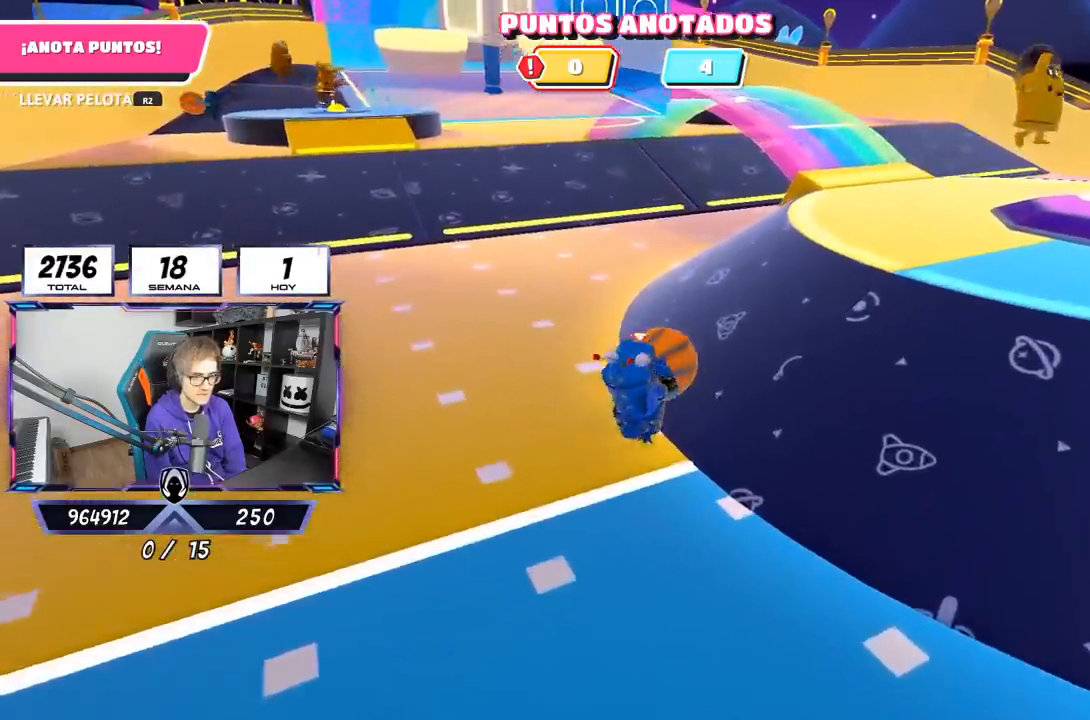
{"buttons": ["R2"], "left_stick": "up-right", "right_stick": "center", "events": []}
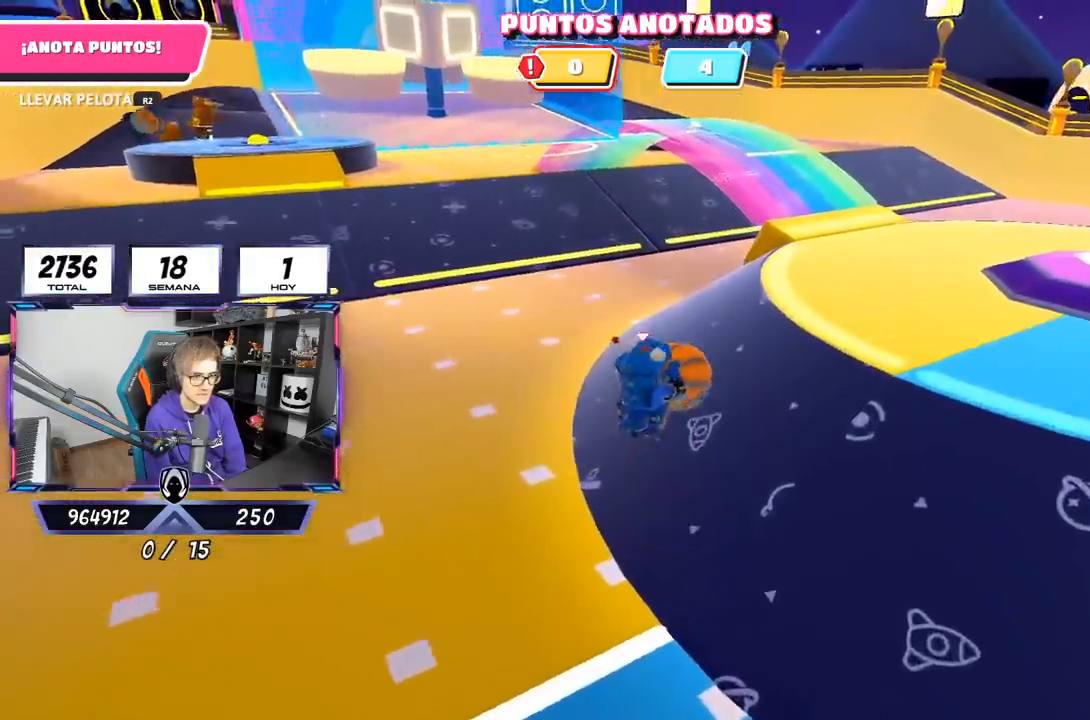
{"buttons": ["R2"], "left_stick": "up-right", "right_stick": "center", "events": []}
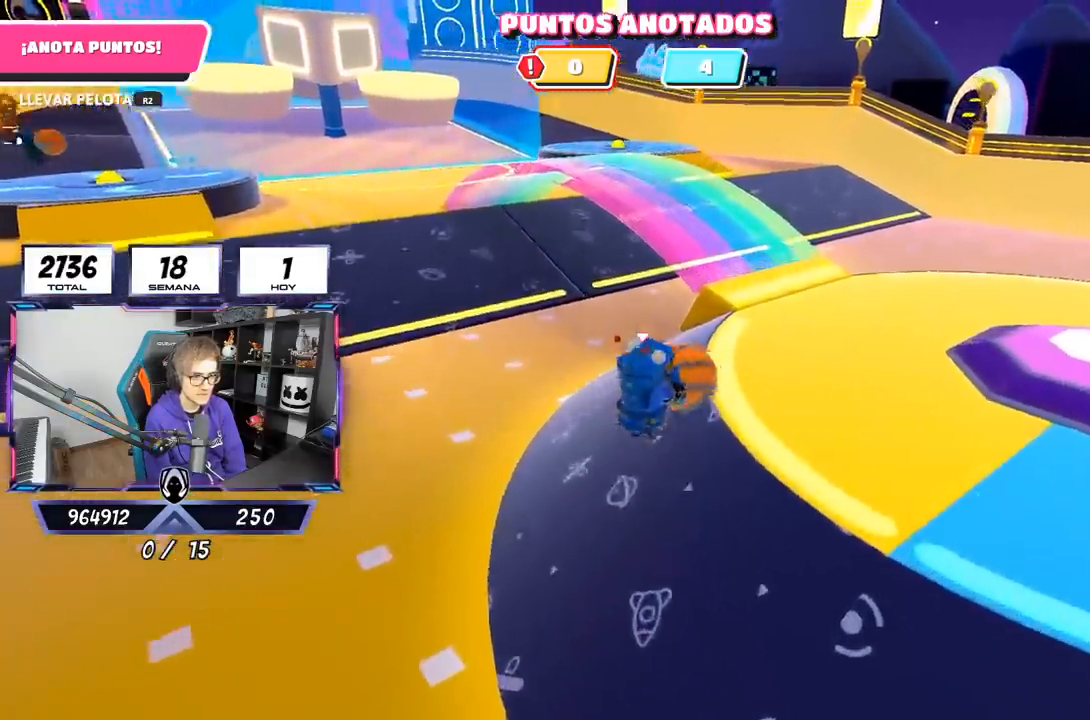
{"buttons": ["R2"], "left_stick": "up-right", "right_stick": "center", "events": [[33, "CROSS", "down"], [167, "CROSS", "up"]]}
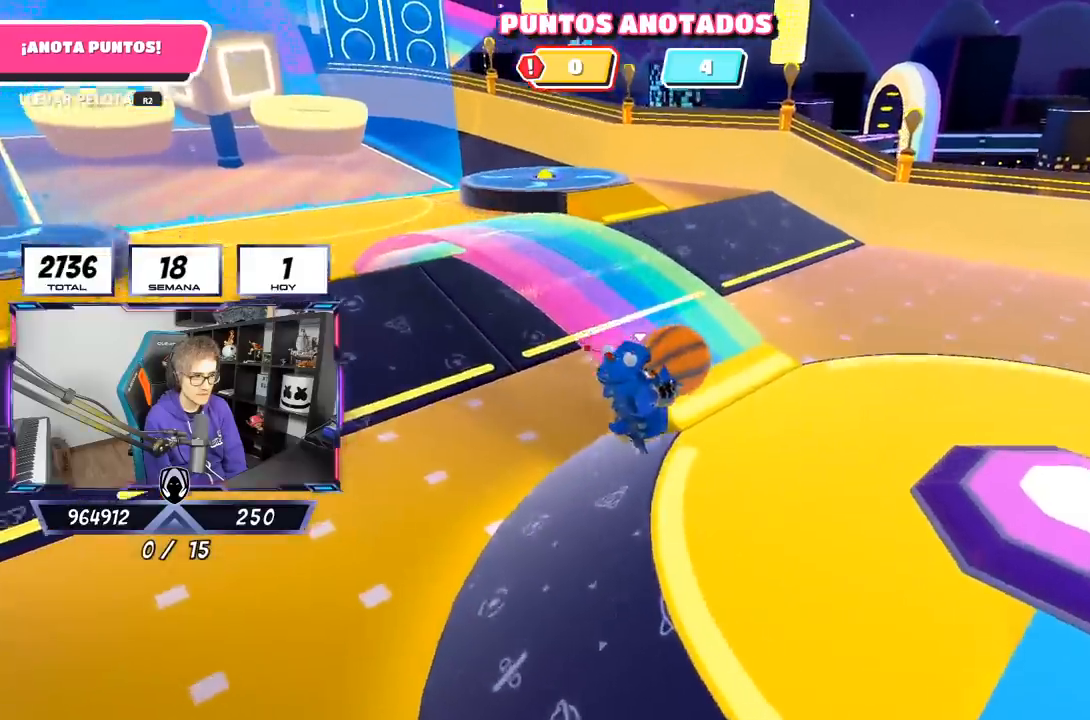
{"buttons": ["R2"], "left_stick": "up", "right_stick": "center", "events": [[33, "right_stick", "left"], [450, "left_stick", "up"], [500, "right_stick", "center"]]}
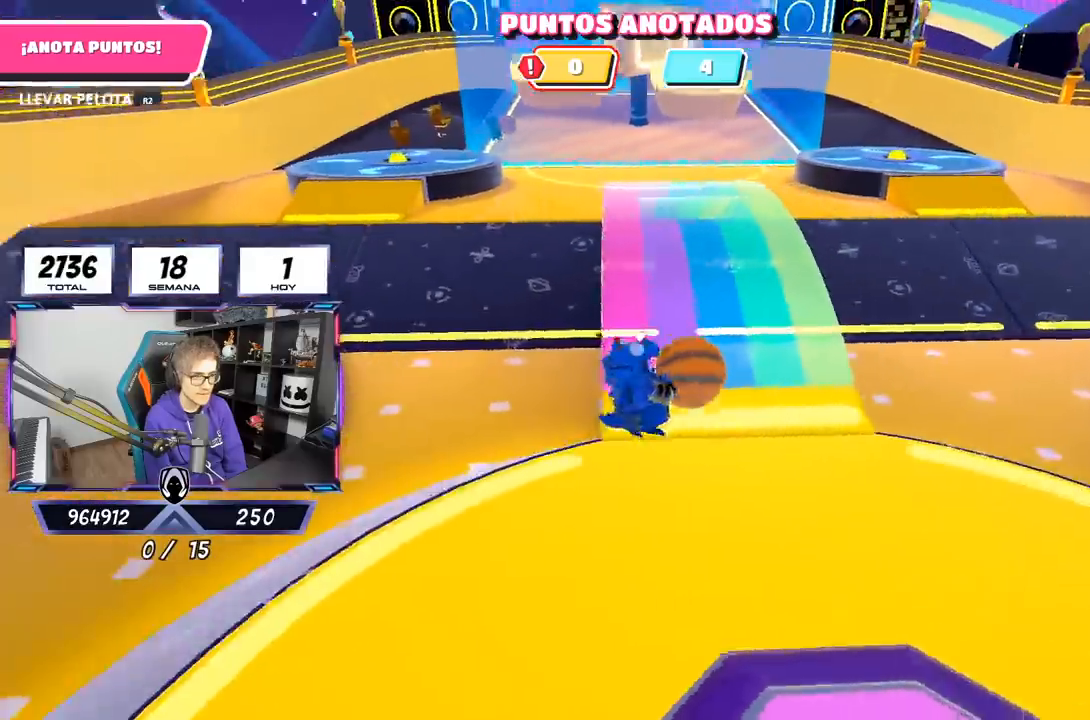
{"buttons": ["R2"], "left_stick": "up", "right_stick": "up-left", "events": [[450, "right_stick", "up-left"]]}